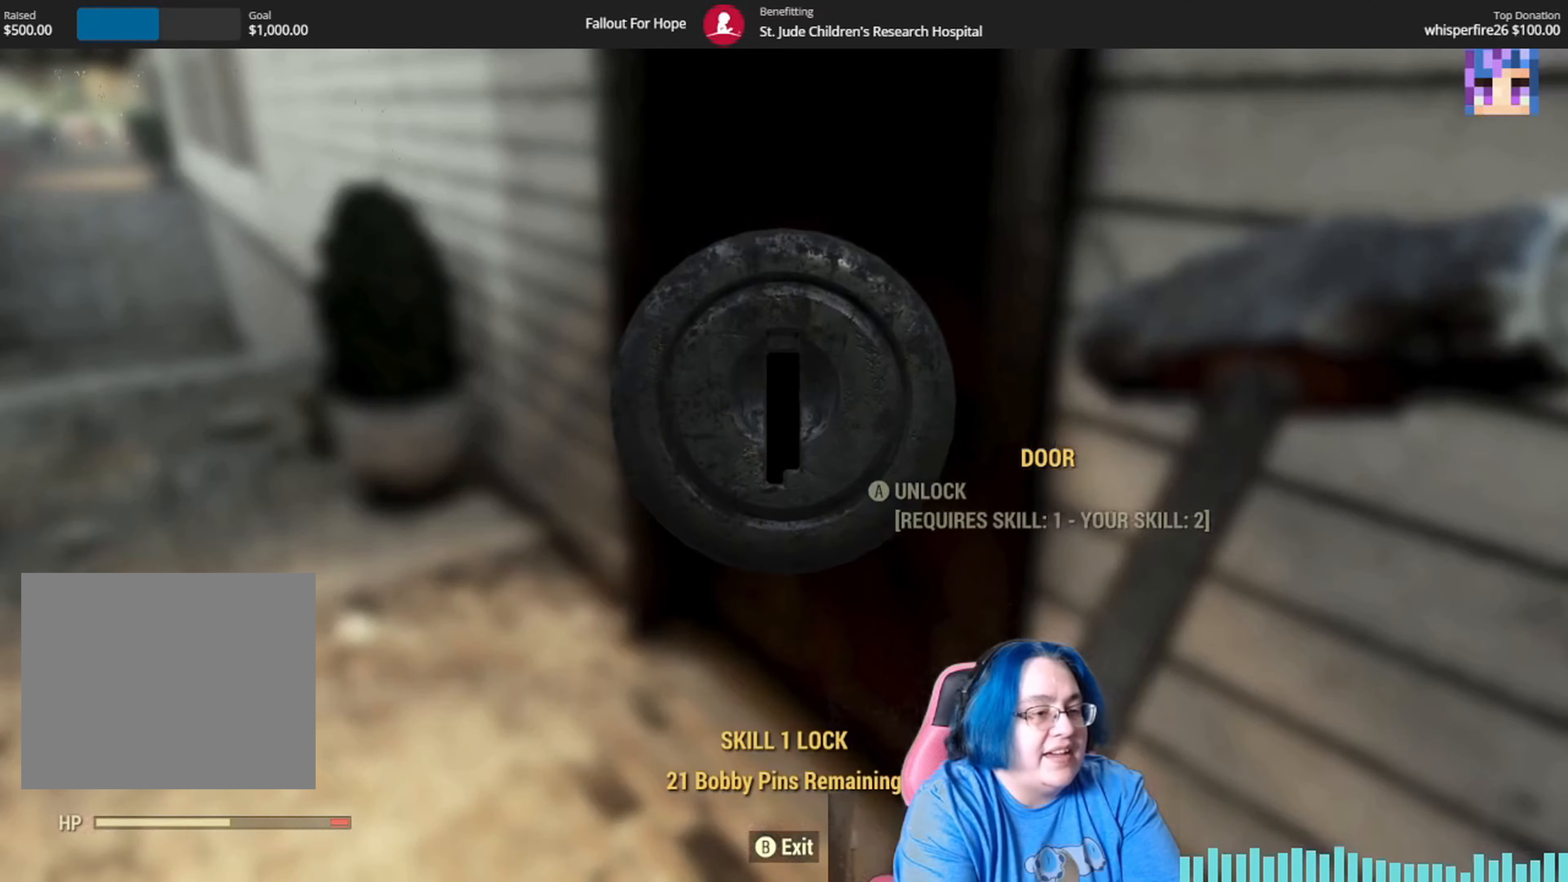
Gameplay with a controller (Xbox layout); each line is a JSON object with the inputs held at the frame after it. "events" lists button and stick changes between this image and that frame as [ms after this image, input, new state], when the widget could be followed in between. Not read: SELECT START Y.
{"buttons": [], "left_stick": "center", "right_stick": "center", "events": []}
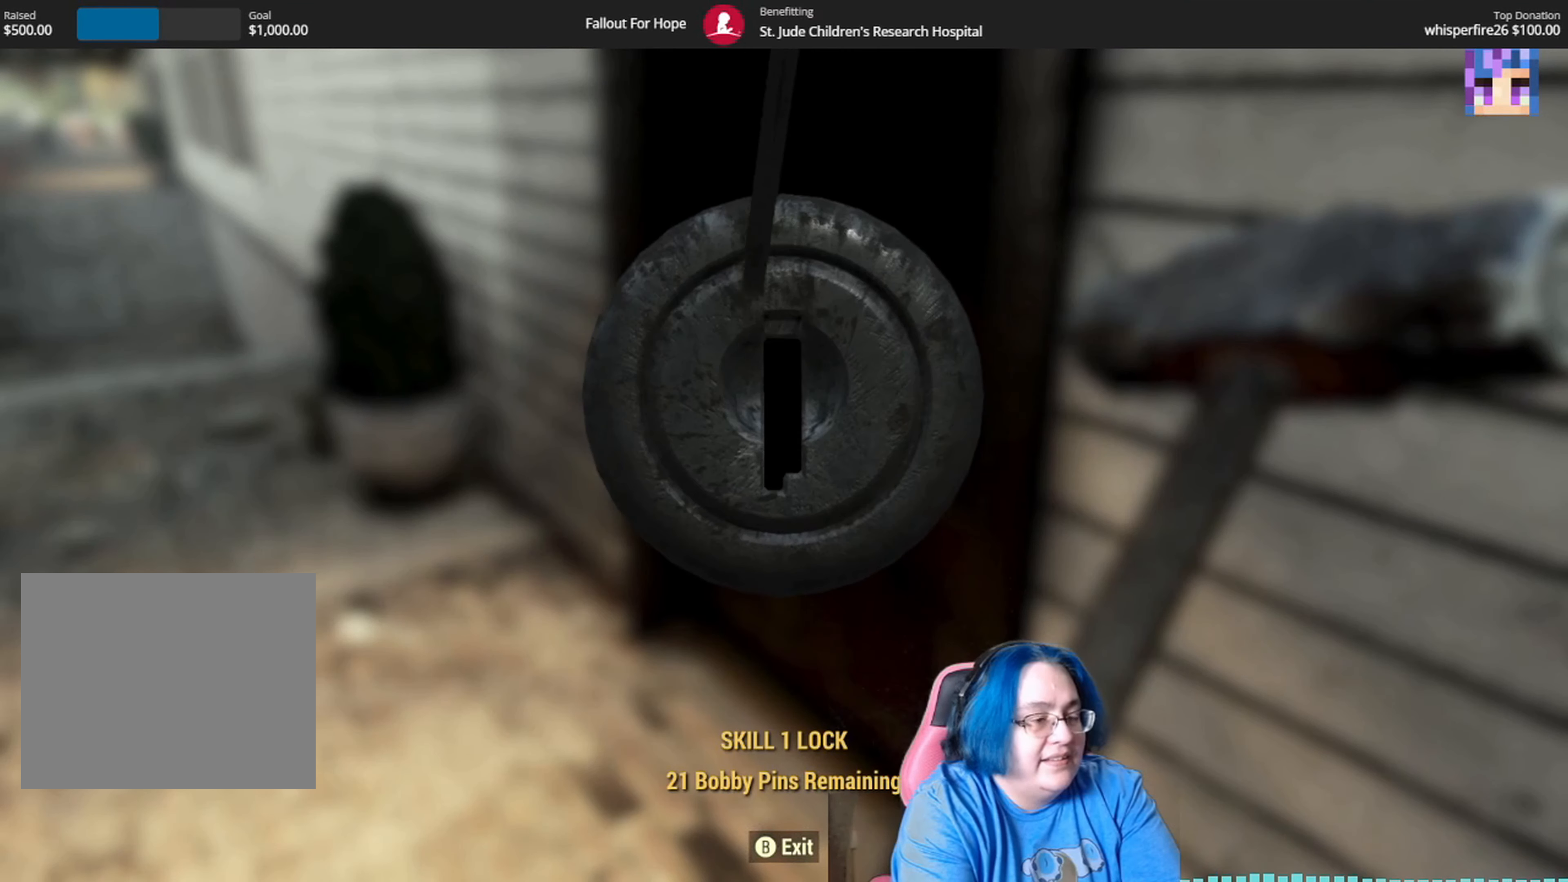
{"buttons": [], "left_stick": "center", "right_stick": "center", "events": []}
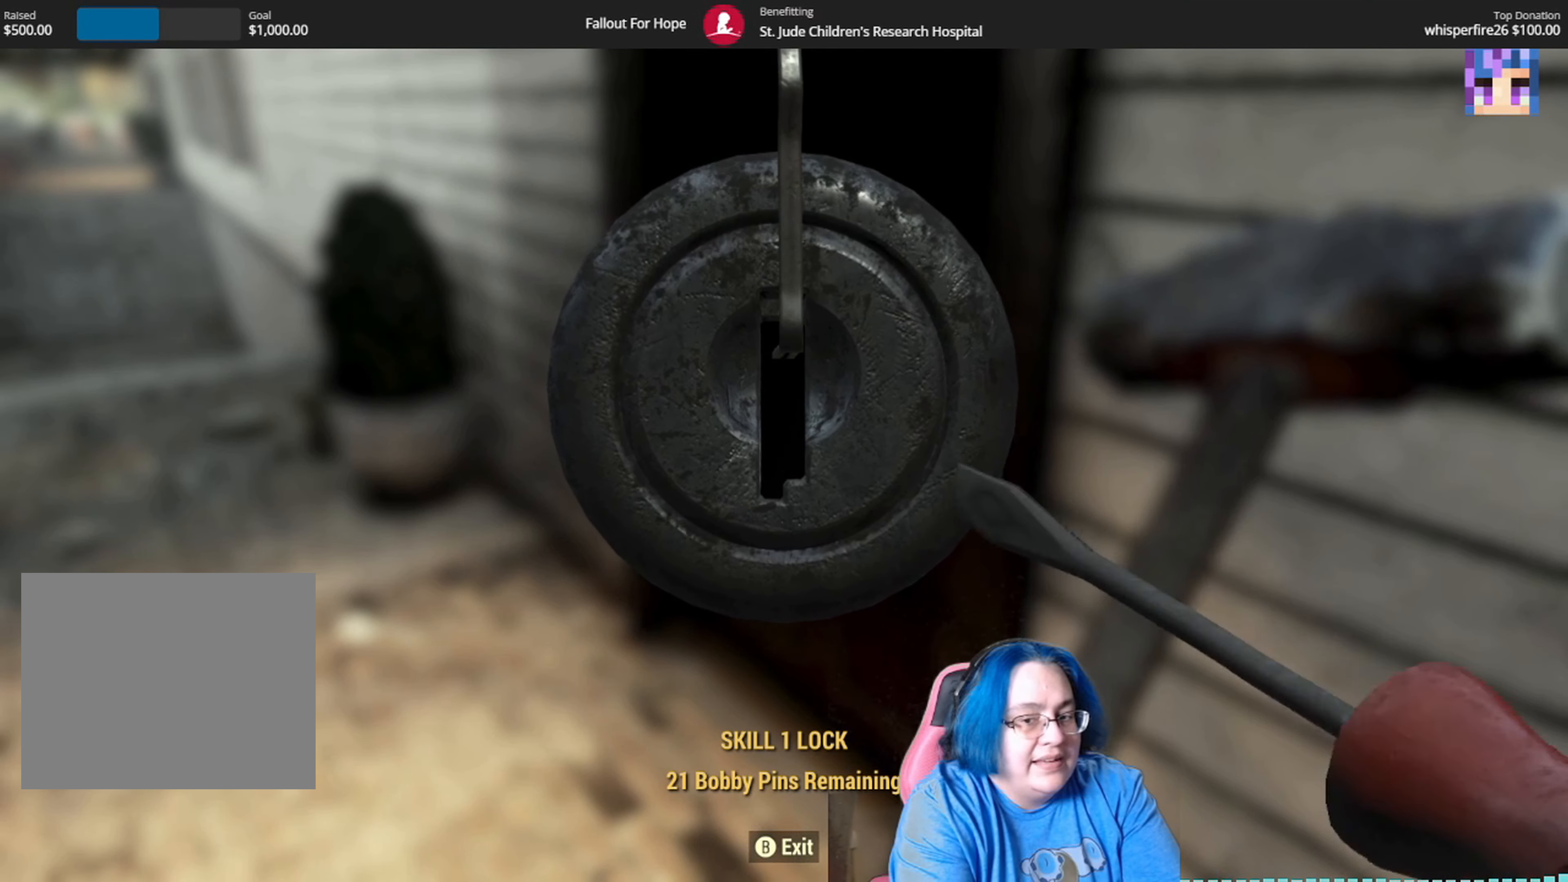
{"buttons": [], "left_stick": "center", "right_stick": "center", "events": []}
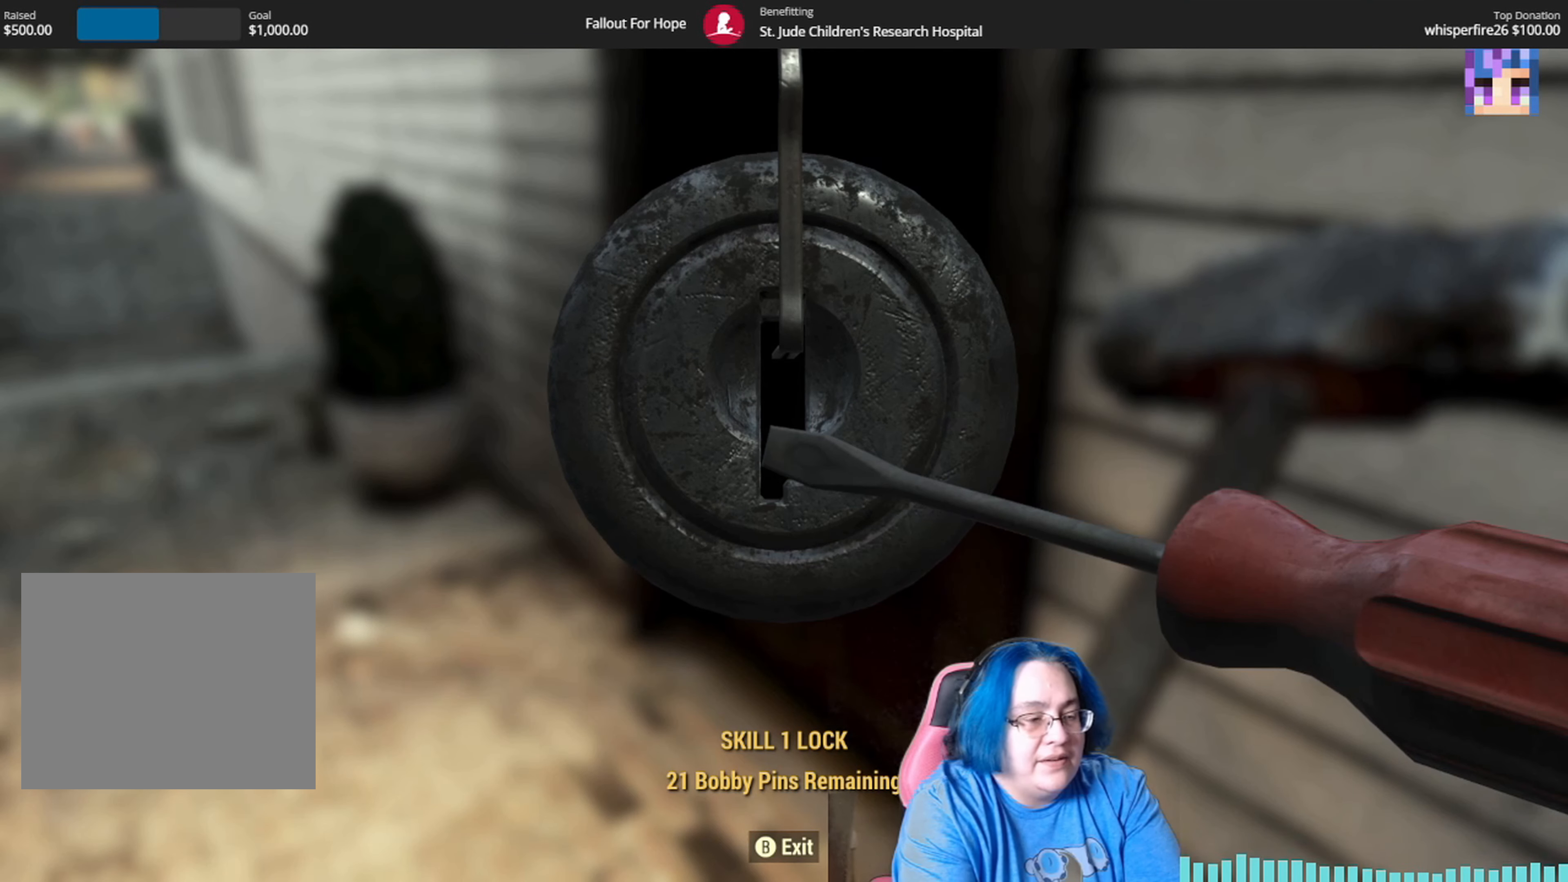
{"buttons": [], "left_stick": "center", "right_stick": "right", "events": [[367, "right_stick", "right"]]}
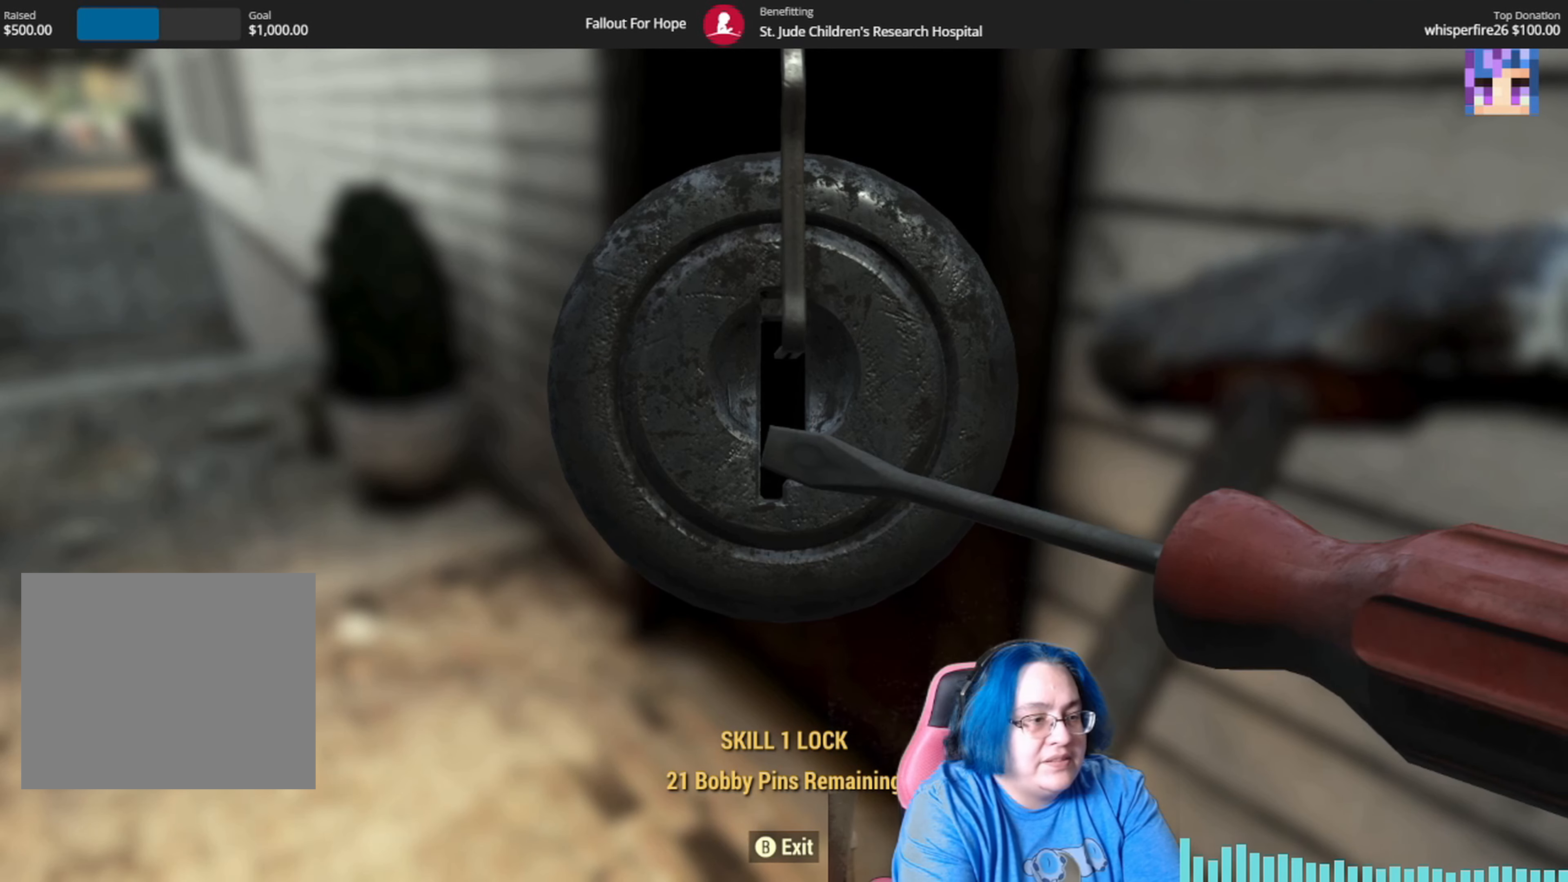
{"buttons": [], "left_stick": "center", "right_stick": "right", "events": []}
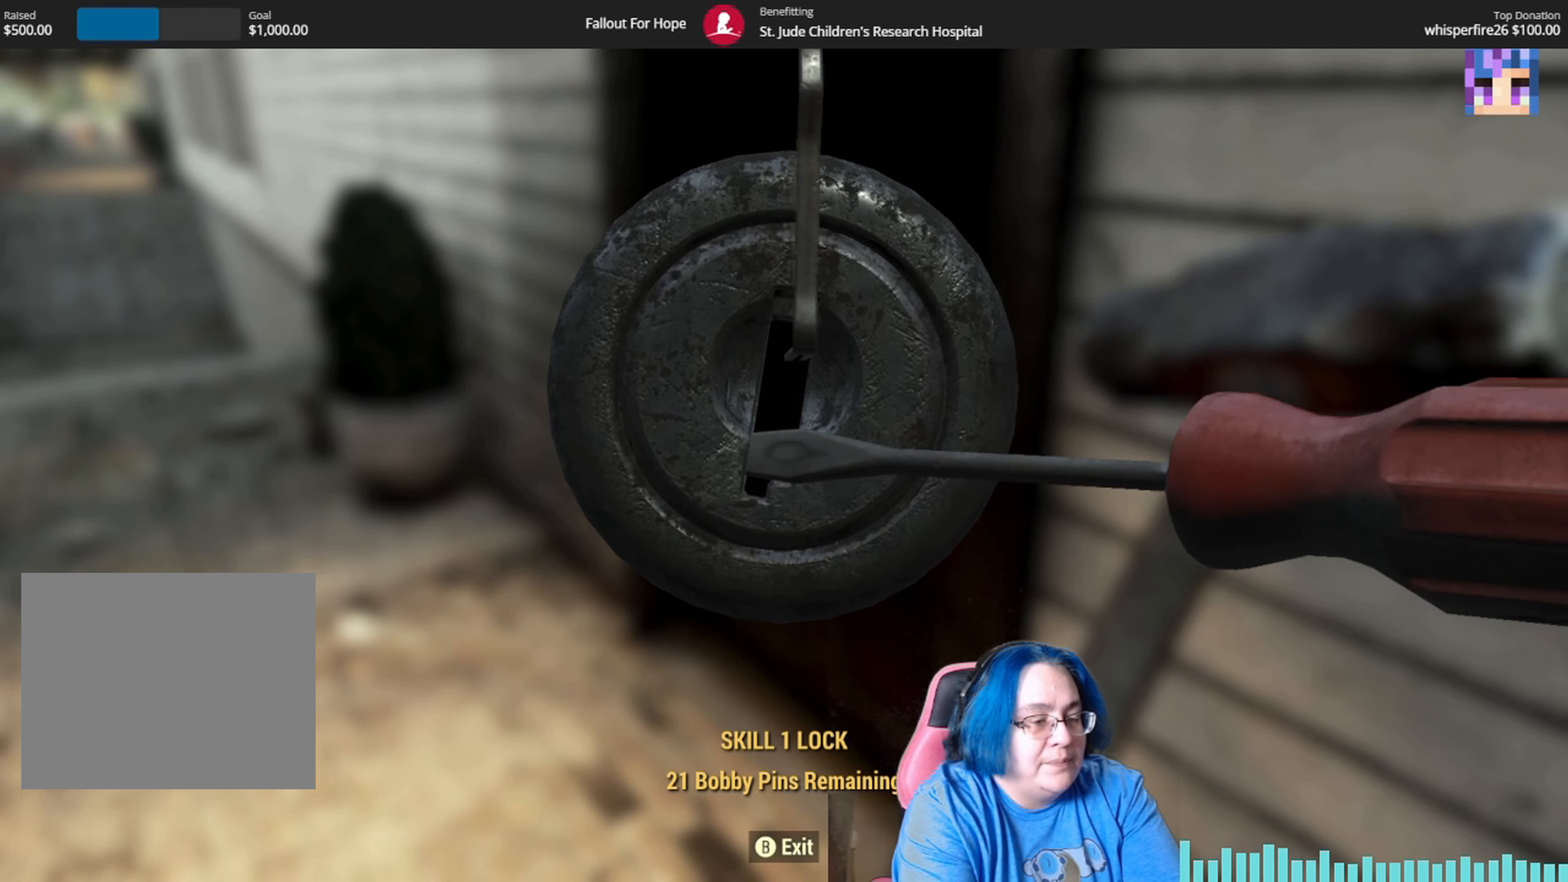
{"buttons": [], "left_stick": "up-right", "right_stick": "center", "events": [[200, "right_stick", "center"], [367, "left_stick", "up-right"]]}
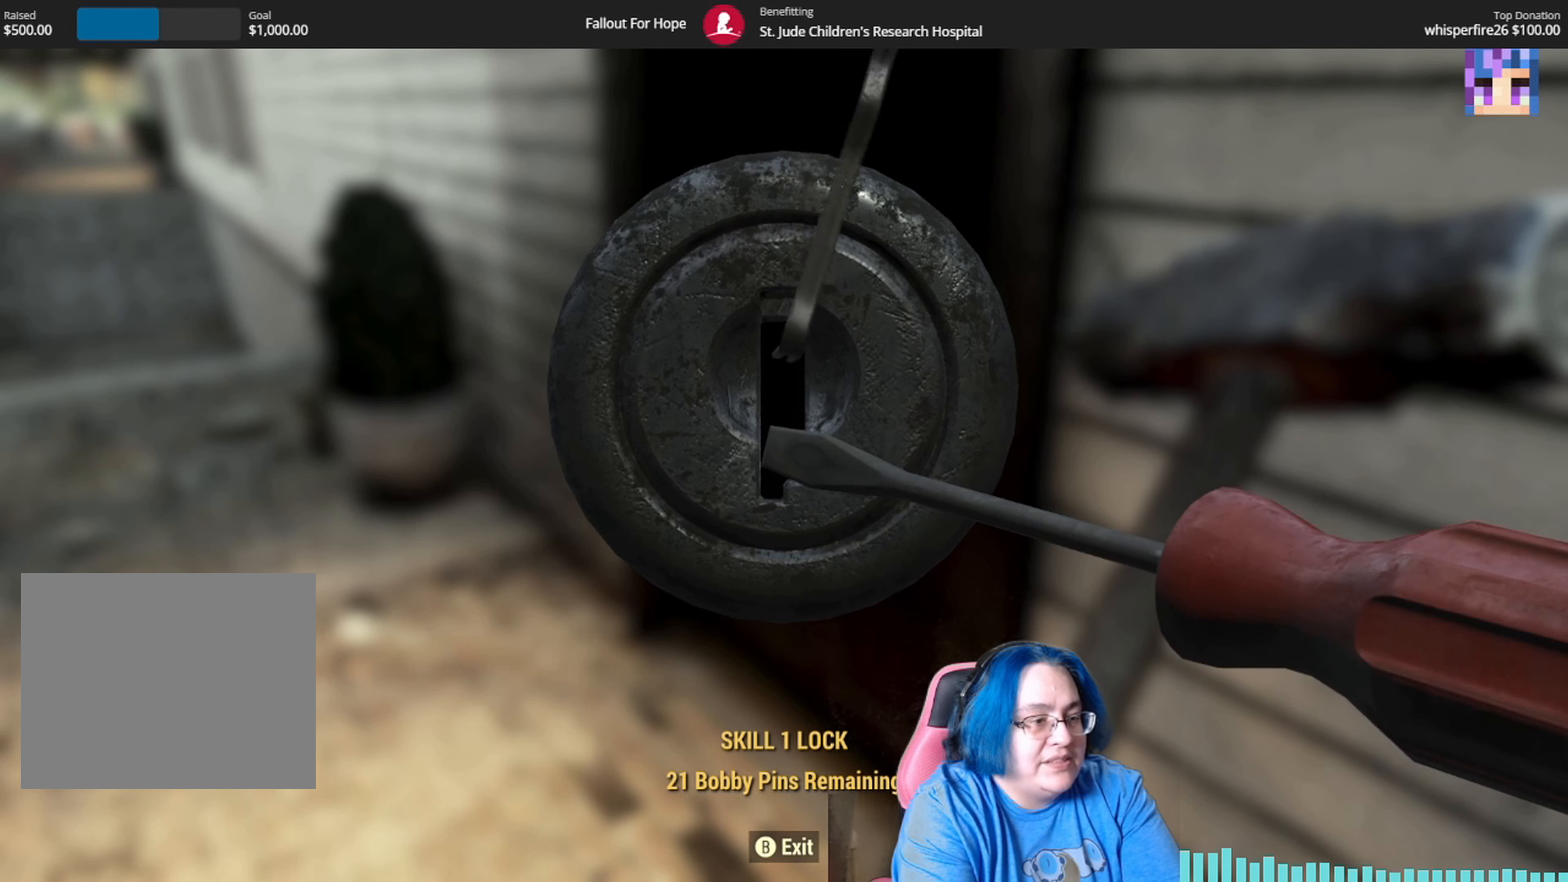
{"buttons": [], "left_stick": "center", "right_stick": "right", "events": [[233, "left_stick", "center"], [433, "right_stick", "right"]]}
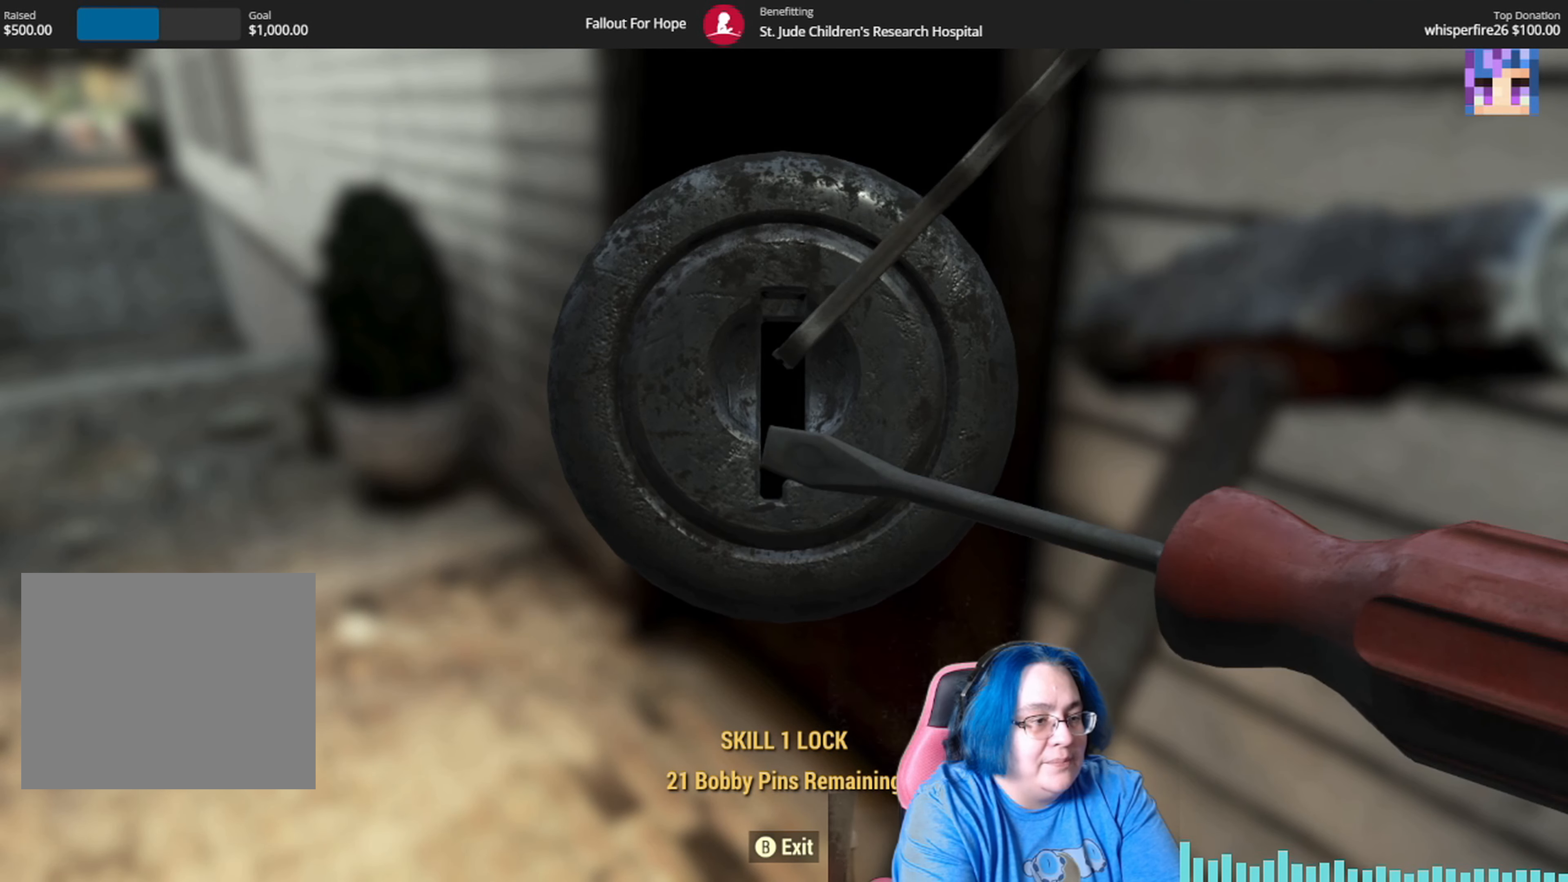
{"buttons": [], "left_stick": "left", "right_stick": "center", "events": [[300, "right_stick", "center"], [334, "left_stick", "left"]]}